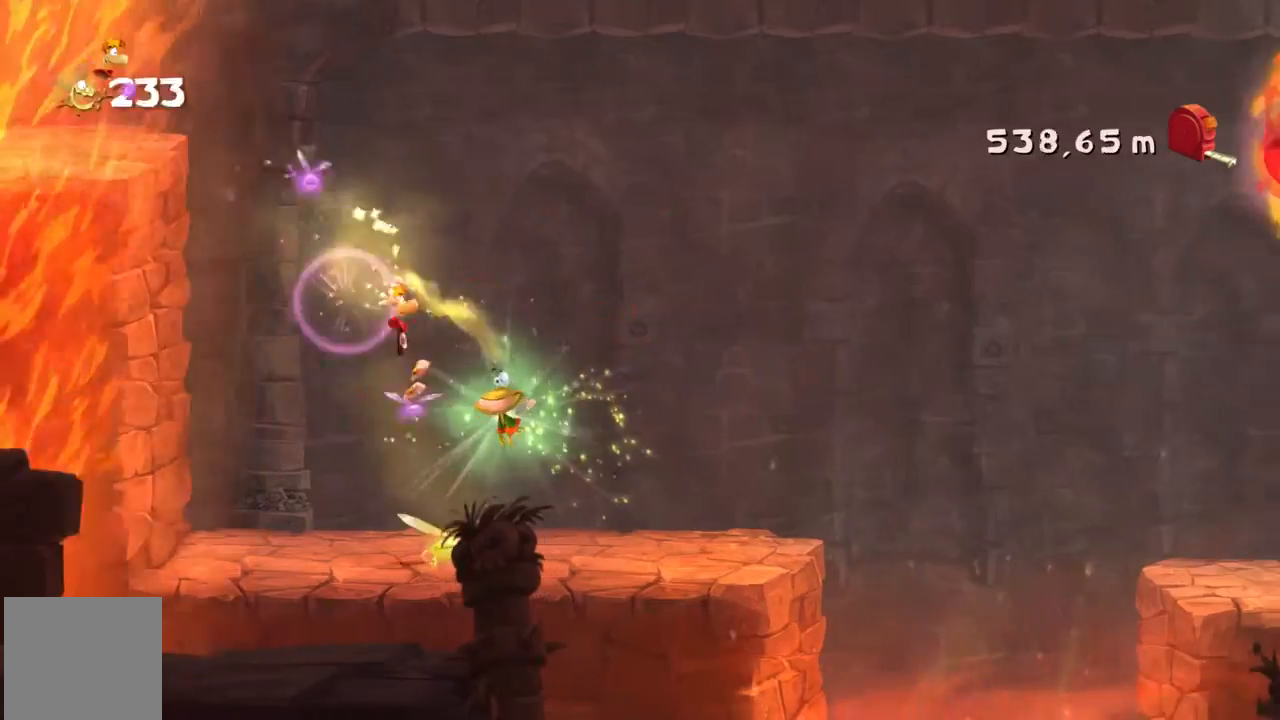
Gameplay with a controller (Xbox layout); each line is a JSON object with the inputs held at the frame after it. "events" lists button and stick changes between this image and that frame as [ms after this image, input, new state], when the widget could be followed in between. Not read: L1 L3 R1 R3 right_stick.
{"buttons": ["X", "R2"], "left_stick": "right", "events": []}
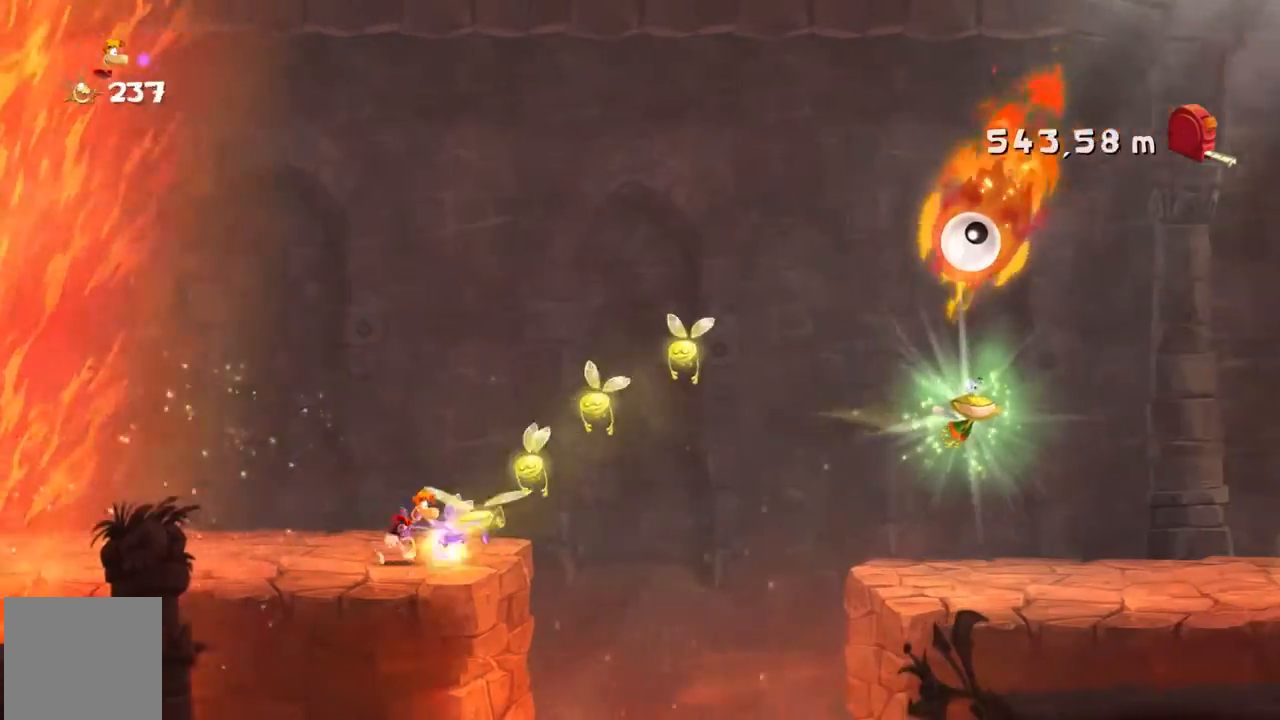
{"buttons": ["R2"], "left_stick": "right", "events": [[67, "A", "down"], [134, "X", "up"], [301, "A", "up"]]}
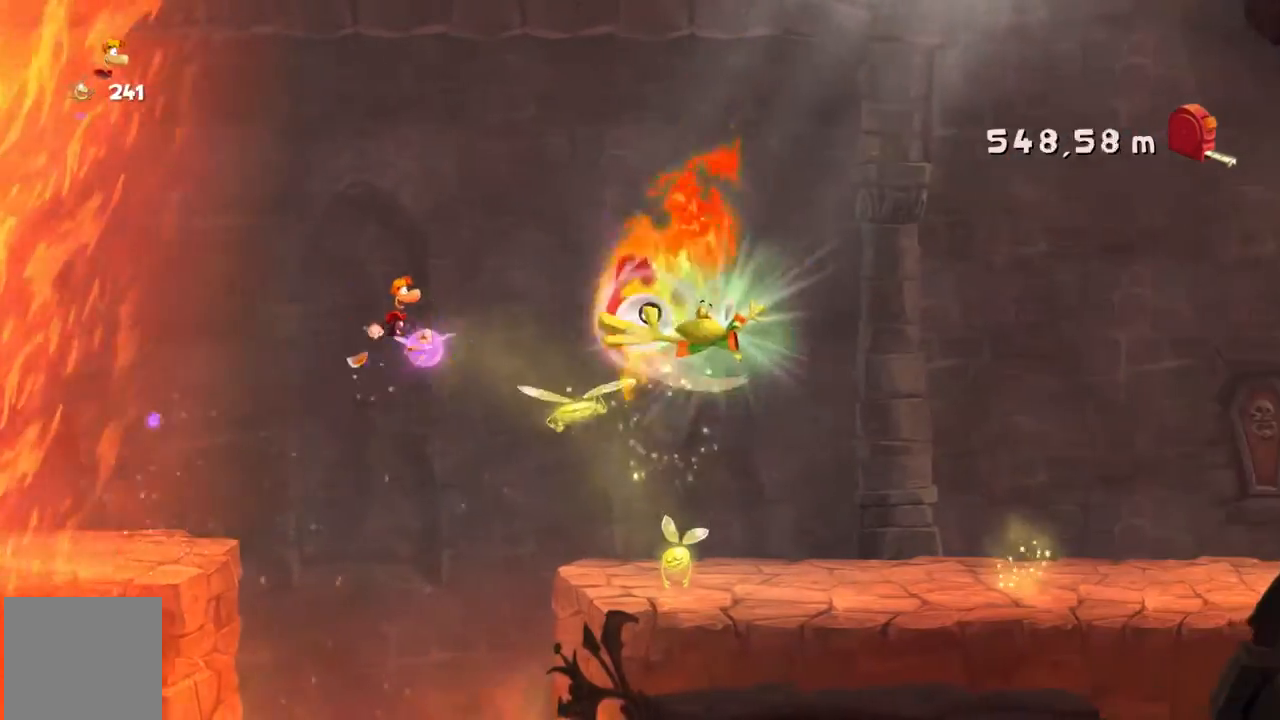
{"buttons": ["R2"], "left_stick": "right"}
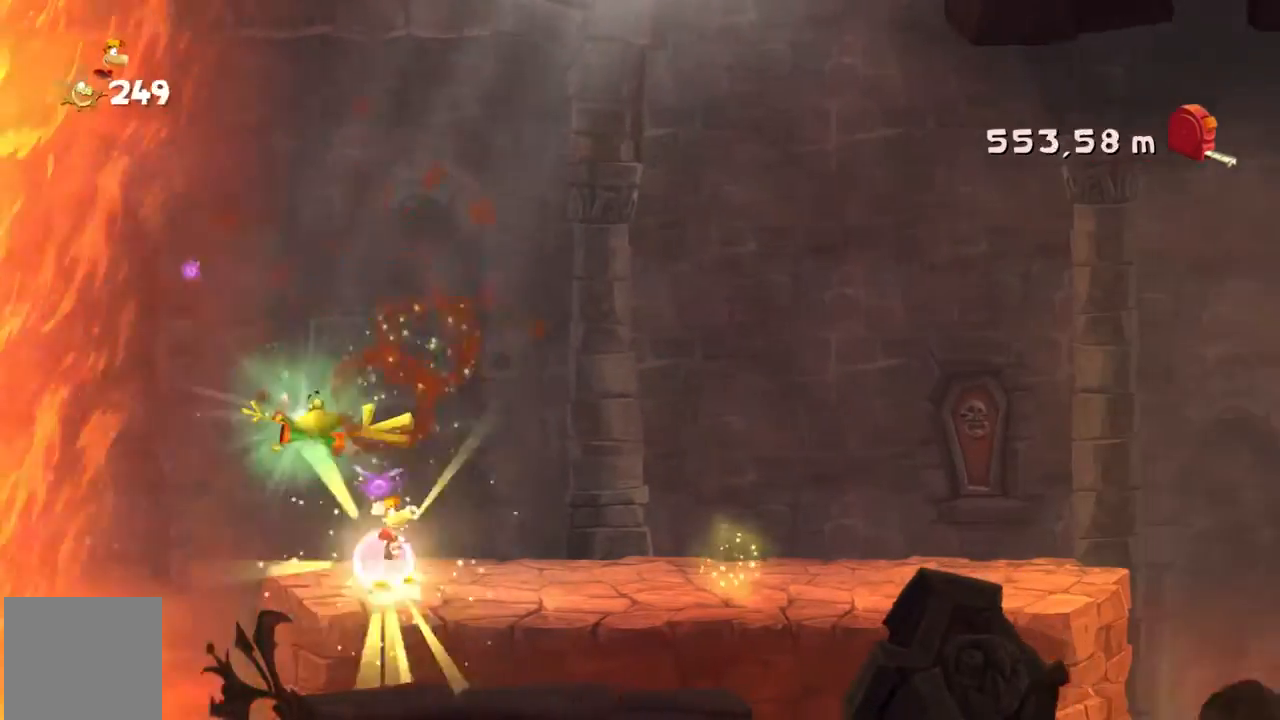
{"buttons": ["R2"], "left_stick": "right", "events": []}
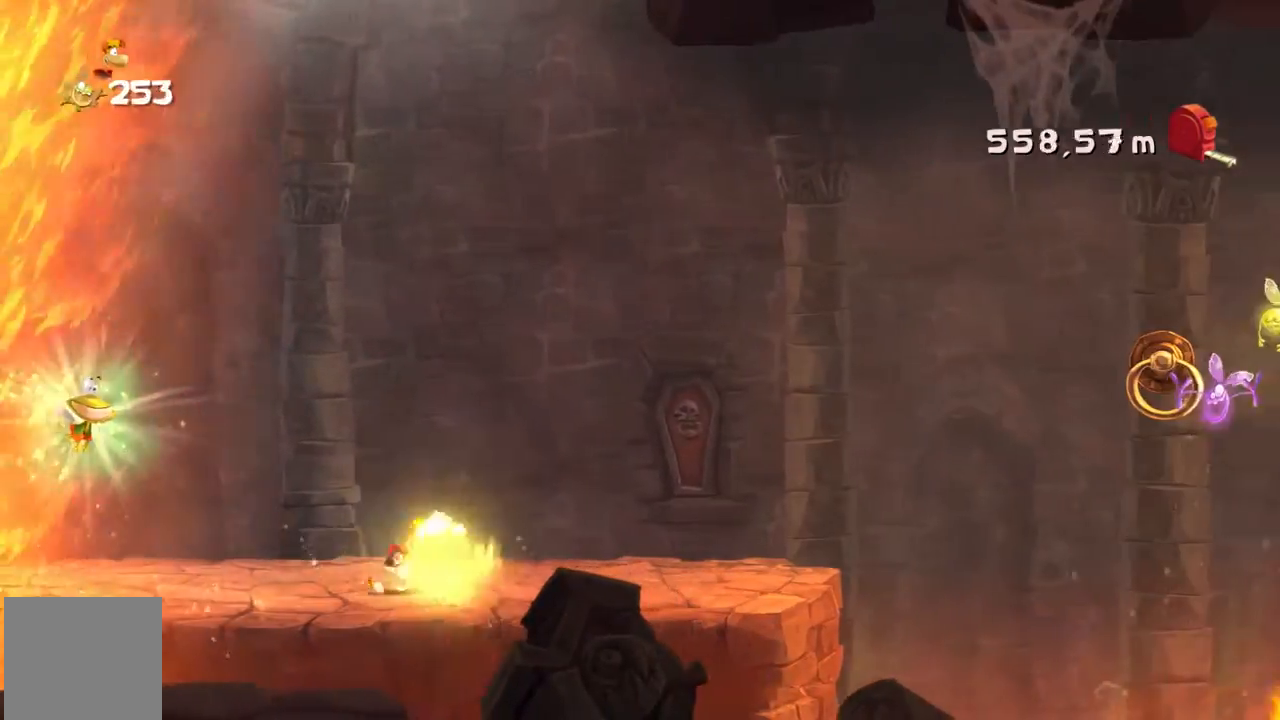
{"buttons": ["R2"], "left_stick": "right", "events": [[267, "DPAD_DOWN", "down"], [367, "DPAD_DOWN", "up"]]}
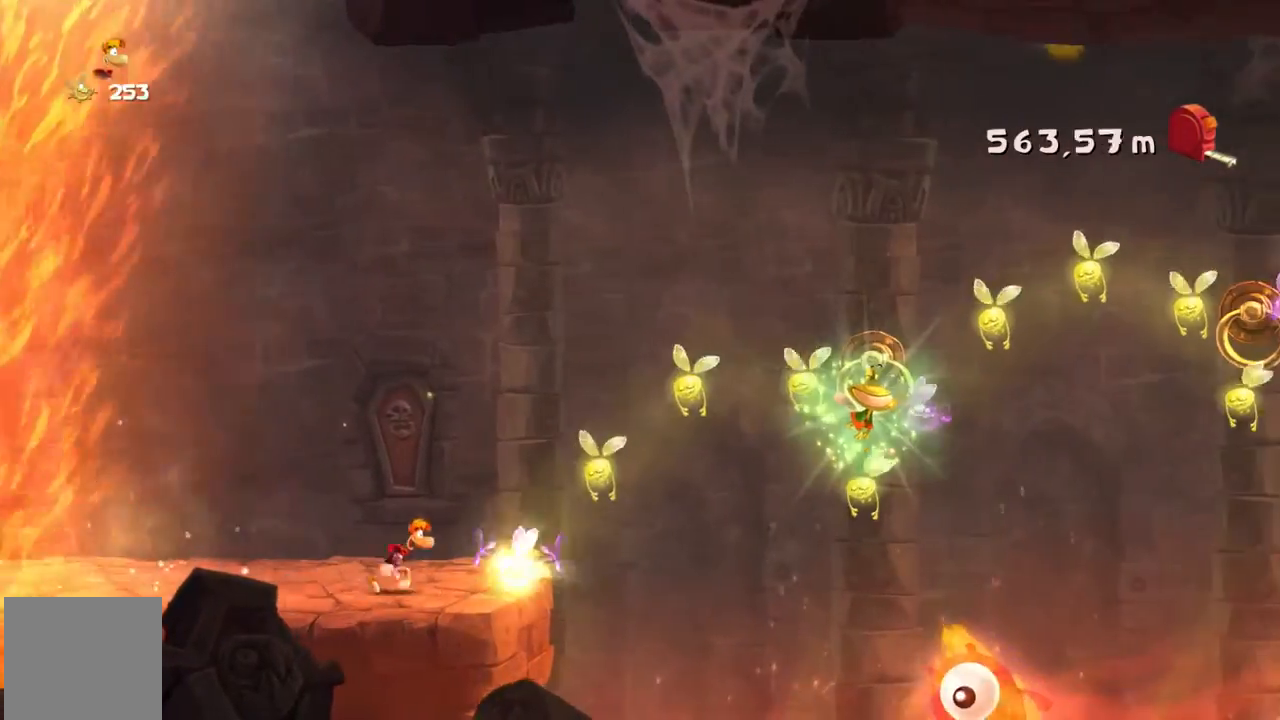
{"buttons": ["R2"], "left_stick": "right", "events": [[34, "DPAD_DOWN", "down"], [100, "DPAD_DOWN", "up"], [134, "X", "down"], [234, "A", "down"], [267, "X", "up"], [434, "A", "up"]]}
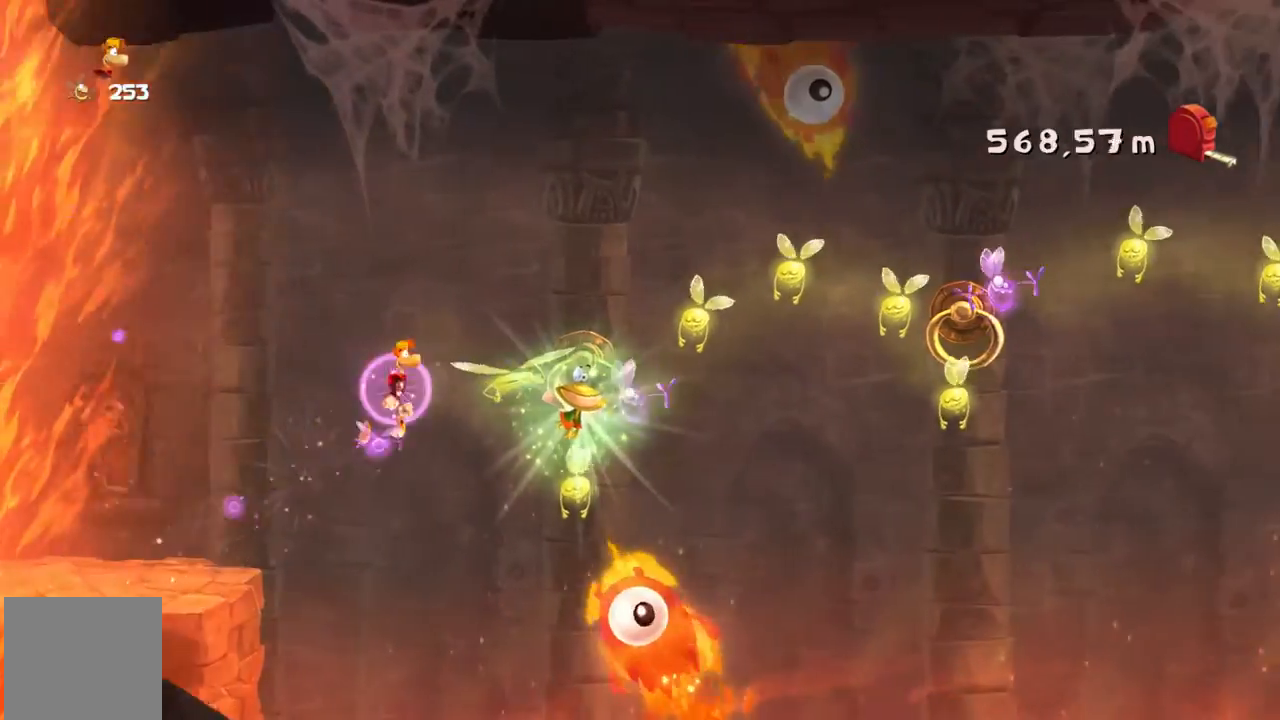
{"buttons": ["R2"], "left_stick": "right", "events": []}
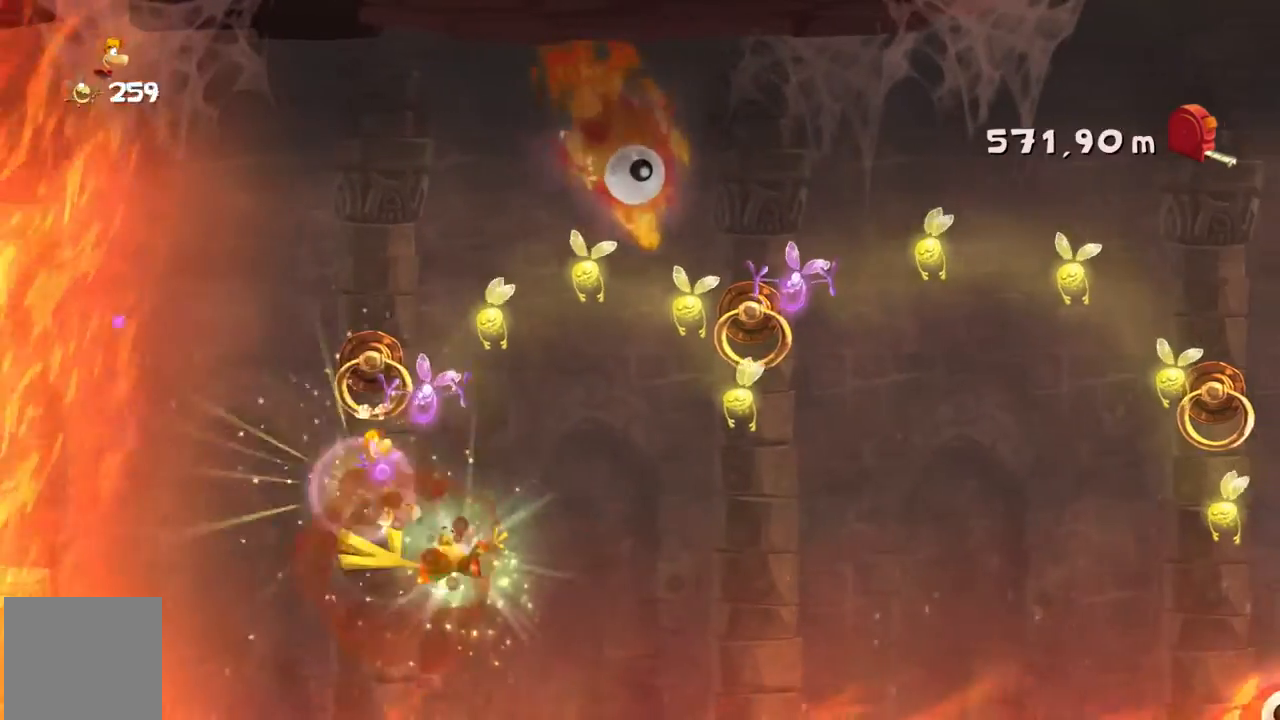
{"buttons": ["R2"], "left_stick": "right", "events": [[167, "A", "down"], [467, "A", "up"]]}